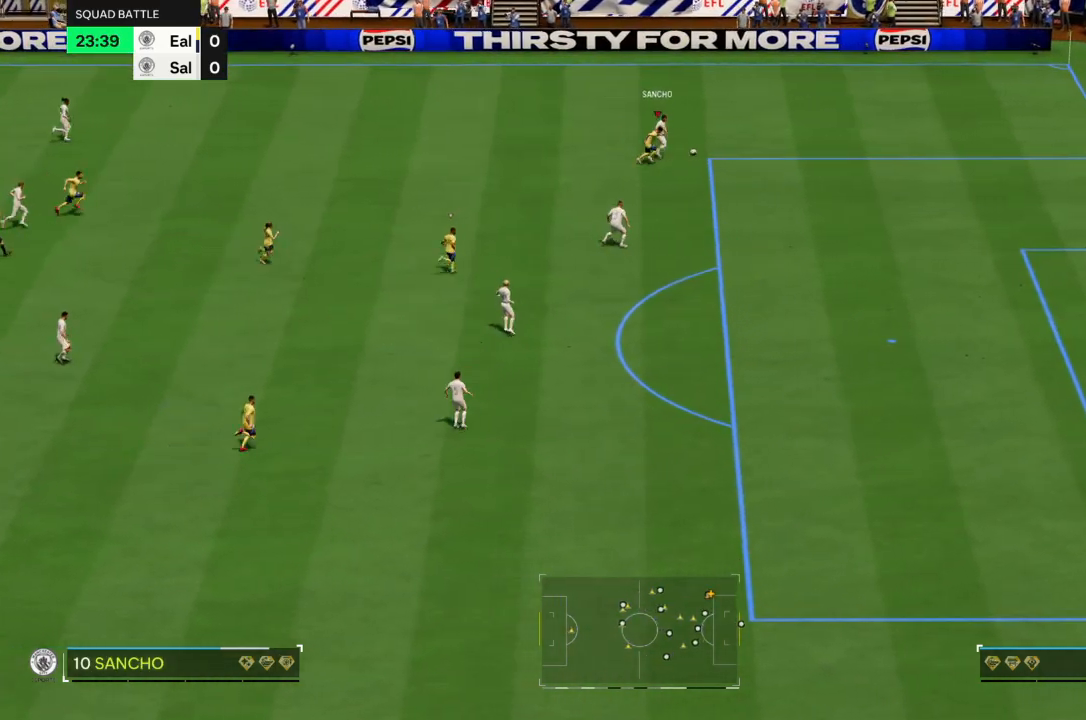
Gameplay with a controller (PlayStation layout); each line is a JSON object with the inputs held at the frame after it. "events" lists button and stick changes between this image and that frame as [ms after this image, input, new state], when the widget could be followed in between. Not read: L3 R3.
{"buttons": ["R2"], "left_stick": "up-right", "right_stick": "center", "events": [[134, "left_stick", "up-right"], [267, "CIRCLE", "up"]]}
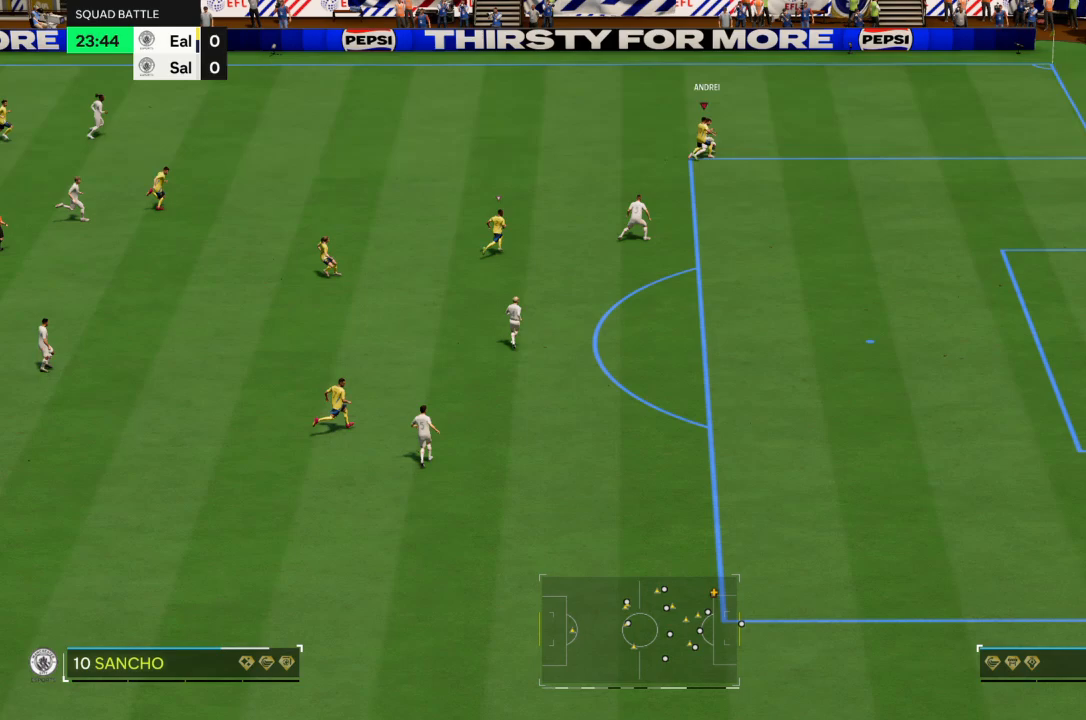
{"buttons": ["R2"], "left_stick": "up", "right_stick": "center", "events": [[501, "left_stick", "up"]]}
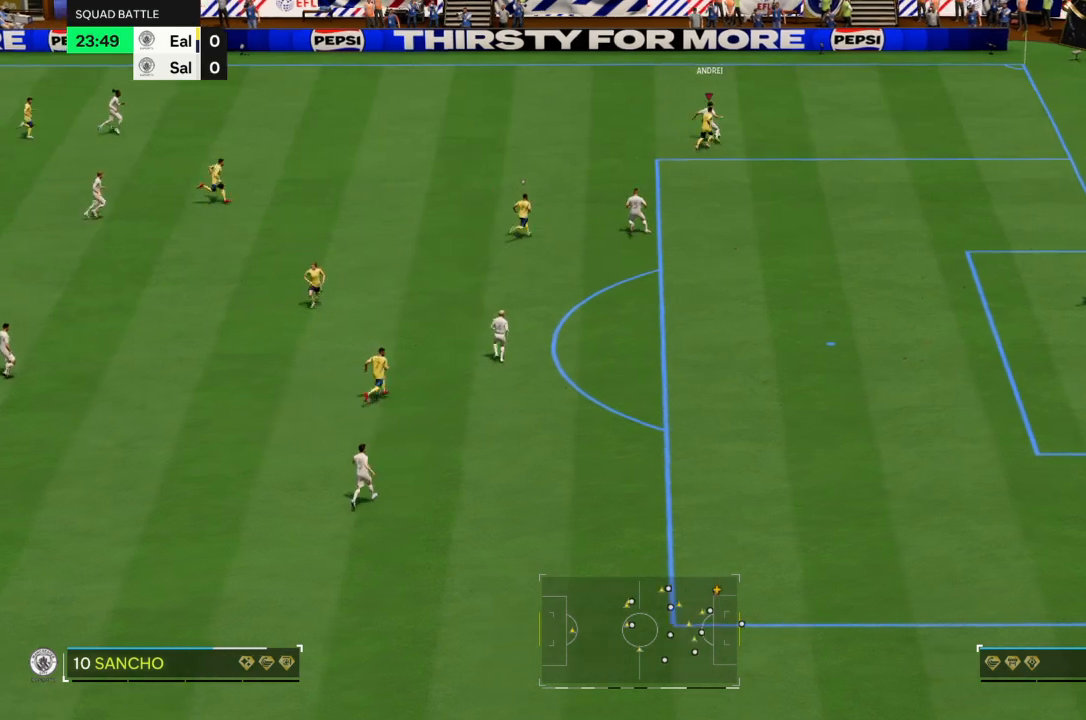
{"buttons": ["L2", "R2"], "left_stick": "up-left", "right_stick": "center"}
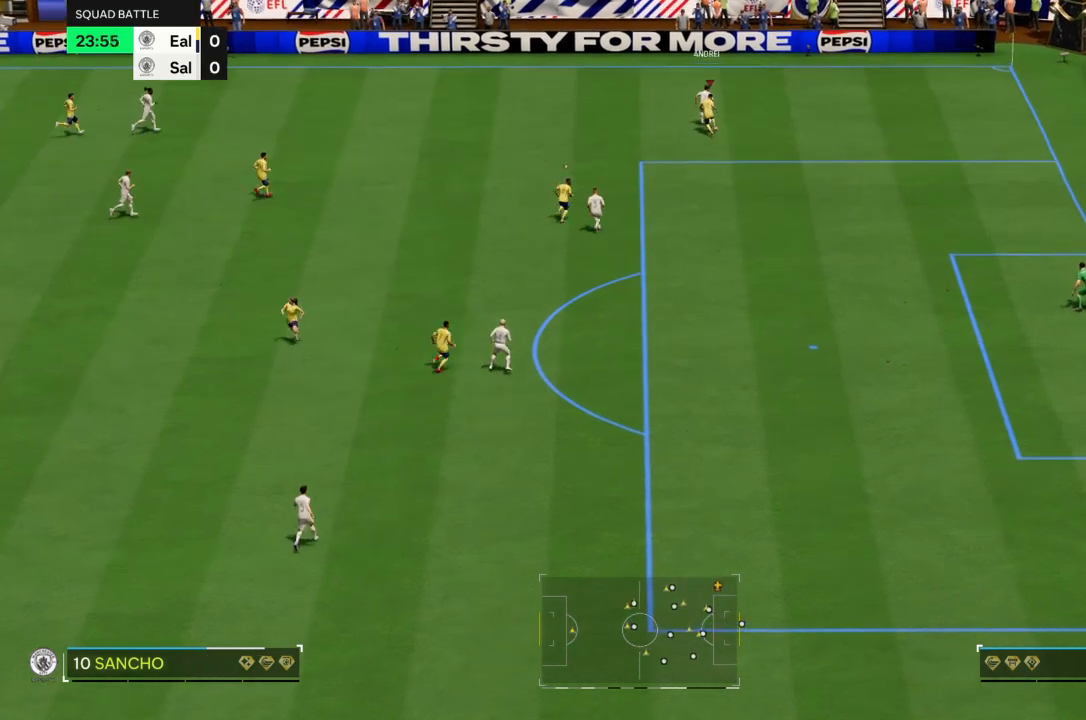
{"buttons": ["R2"], "left_stick": "up-left", "right_stick": "center", "events": [[167, "TRIANGLE", "down"], [267, "TRIANGLE", "up"], [300, "L2", "up"]]}
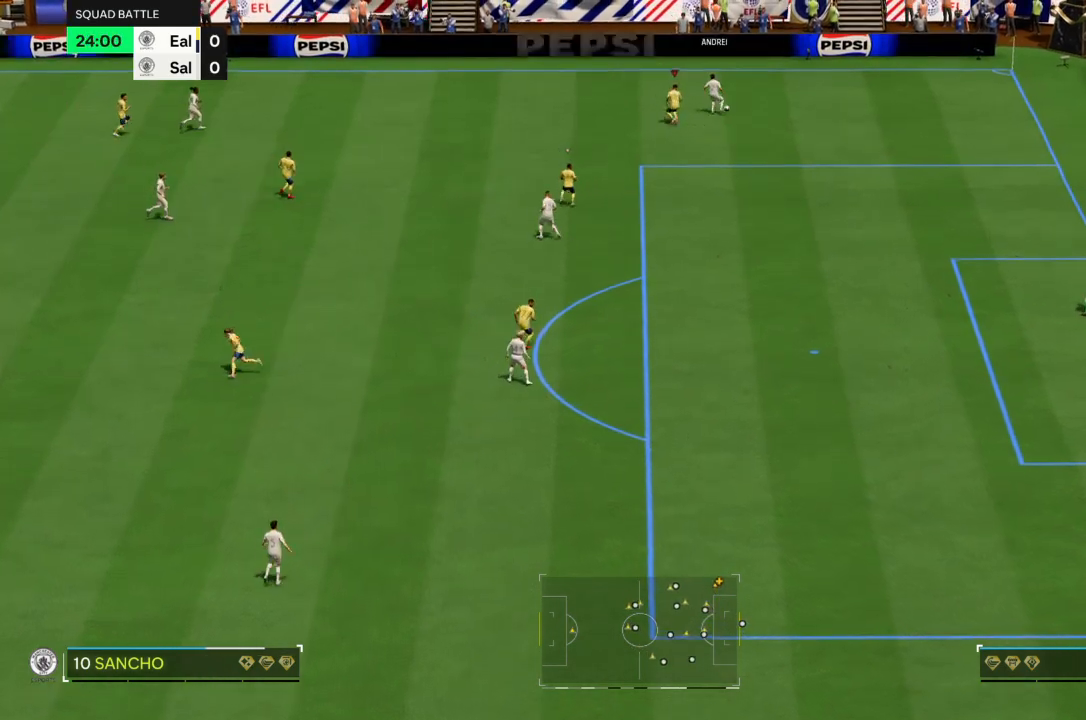
{"buttons": ["L2"], "left_stick": "up-right", "right_stick": "center", "events": [[234, "L2", "down"], [234, "left_stick", "up-right"], [334, "R2", "up"]]}
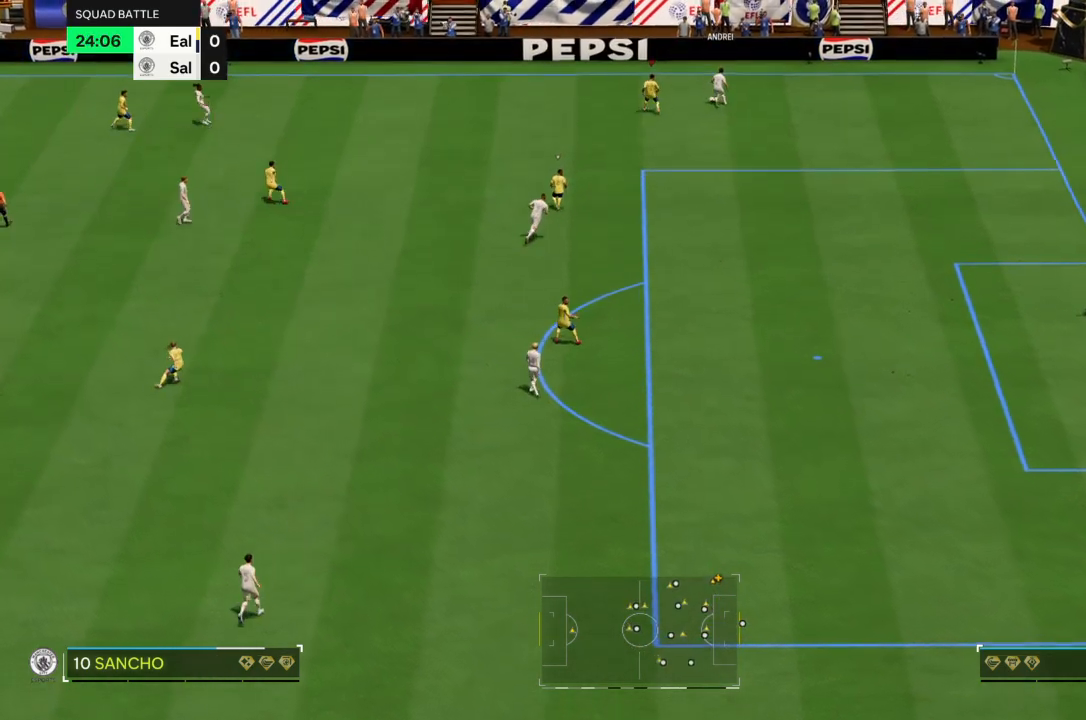
{"buttons": ["CIRCLE", "L2"], "left_stick": "up", "right_stick": "center"}
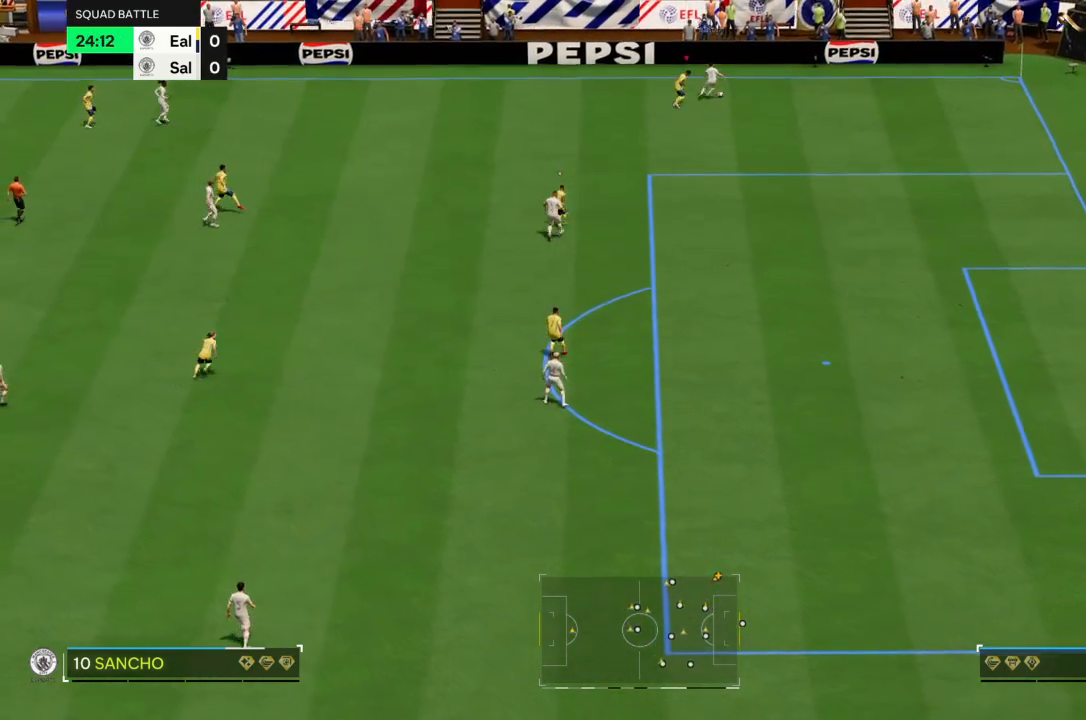
{"buttons": ["L2"], "left_stick": "down-right", "right_stick": "center"}
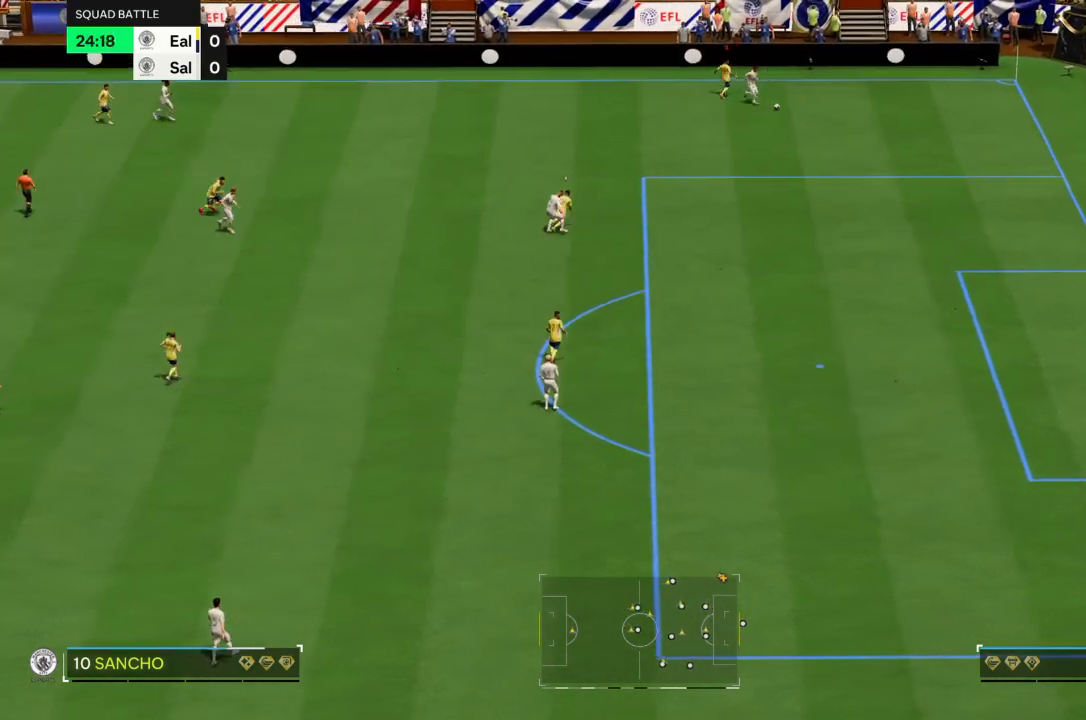
{"buttons": ["R2"], "left_stick": "down", "right_stick": "center", "events": [[167, "left_stick", "down"], [234, "R2", "down"], [300, "L2", "up"]]}
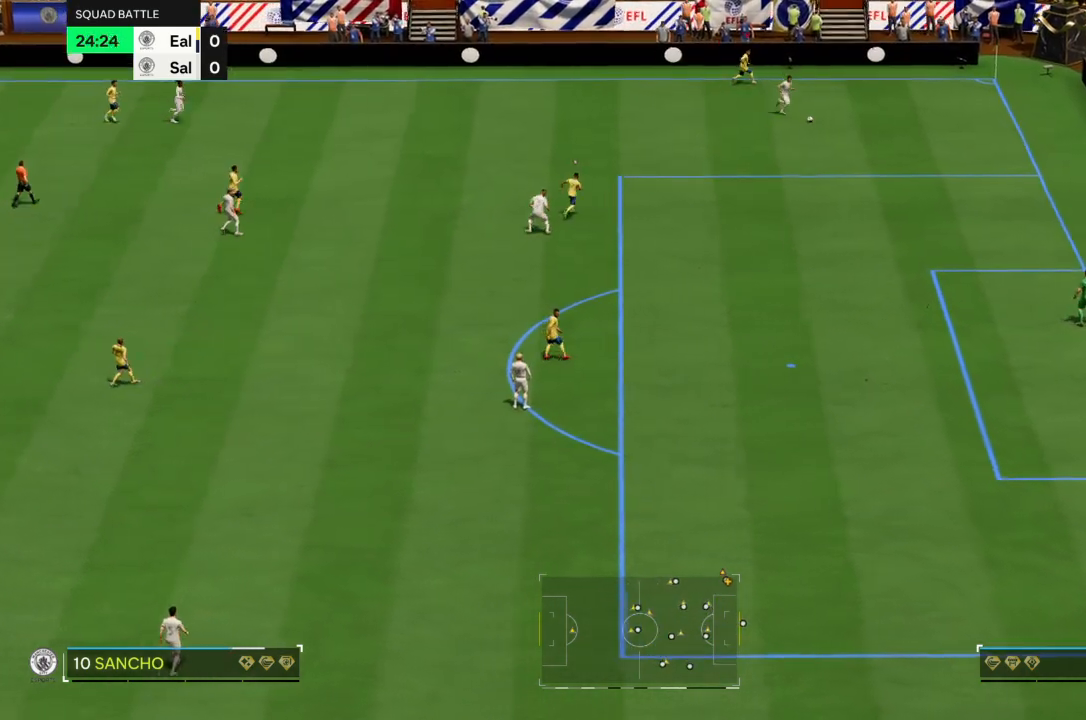
{"buttons": ["R2"], "left_stick": "down", "right_stick": "center", "events": []}
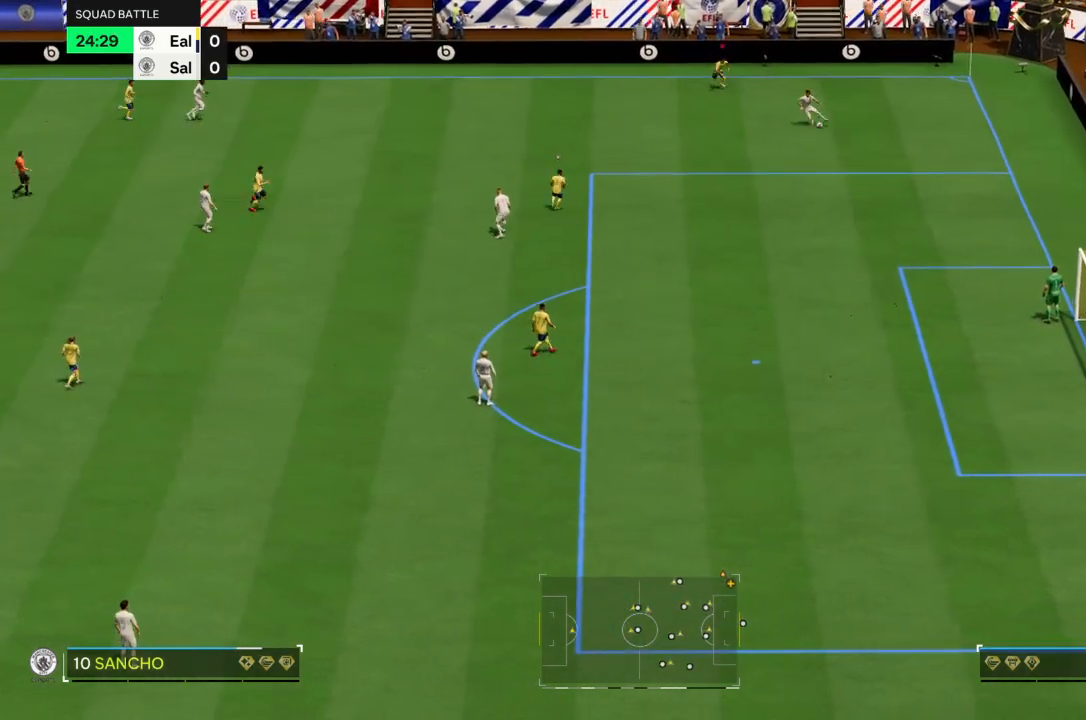
{"buttons": ["R2"], "left_stick": "down", "right_stick": "center"}
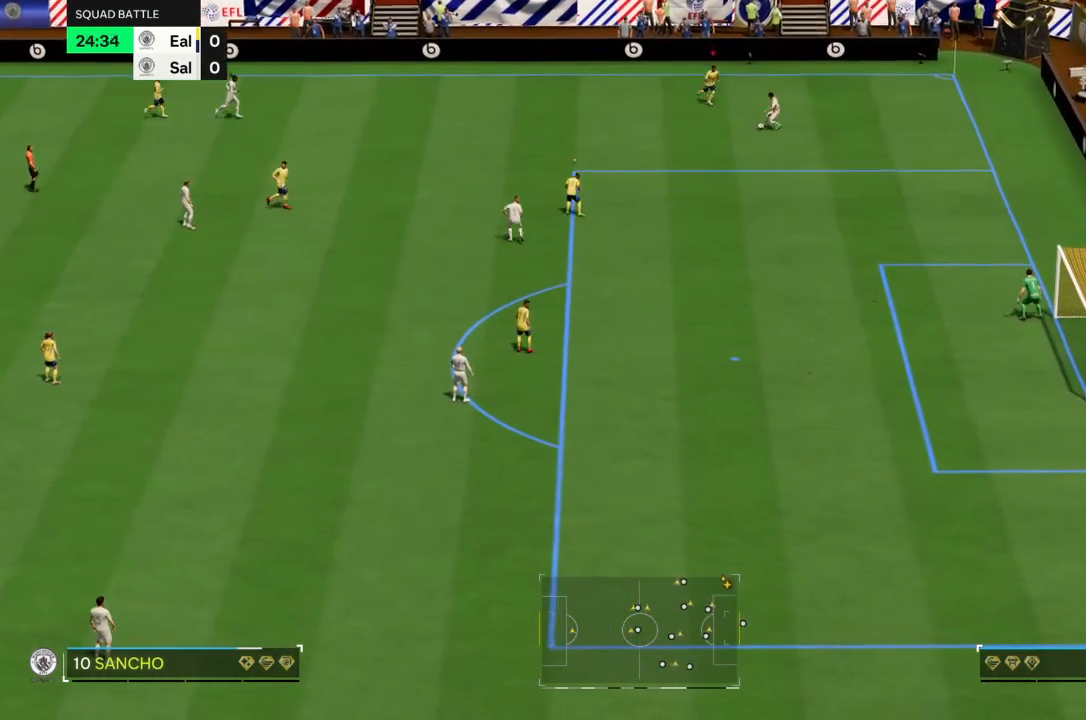
{"buttons": ["R2"], "left_stick": "down", "right_stick": "center", "events": []}
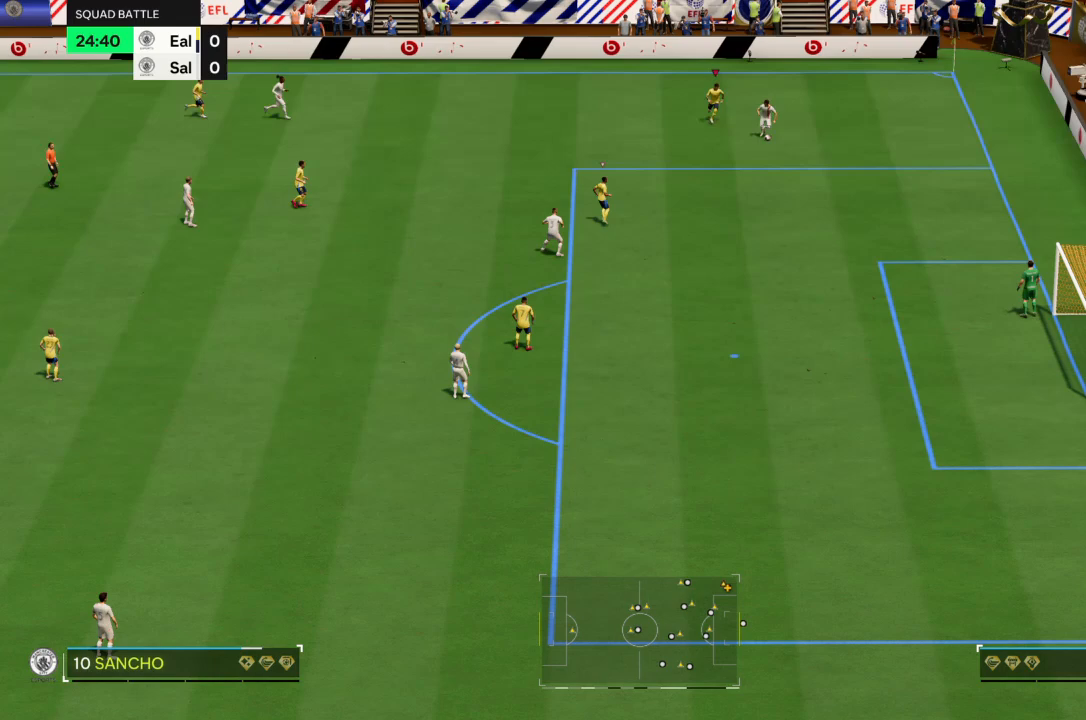
{"buttons": ["R2"], "left_stick": "down-right", "right_stick": "center", "events": [[267, "left_stick", "down-right"]]}
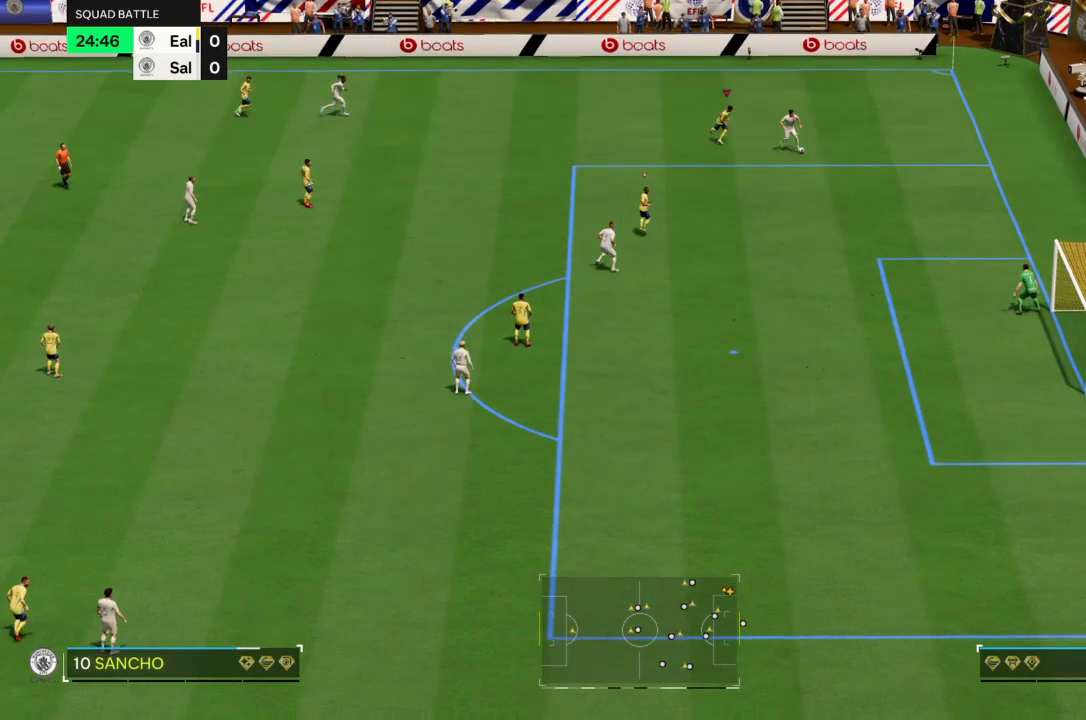
{"buttons": [], "left_stick": "right", "right_stick": "center"}
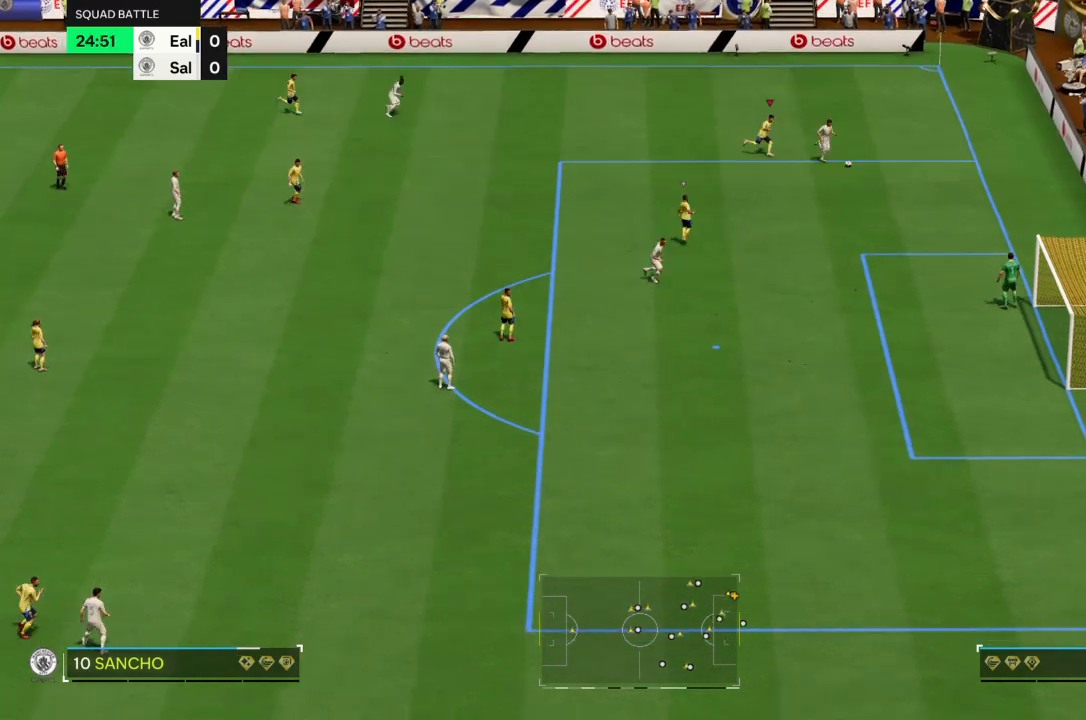
{"buttons": ["L2", "R2"], "left_stick": "down", "right_stick": "center"}
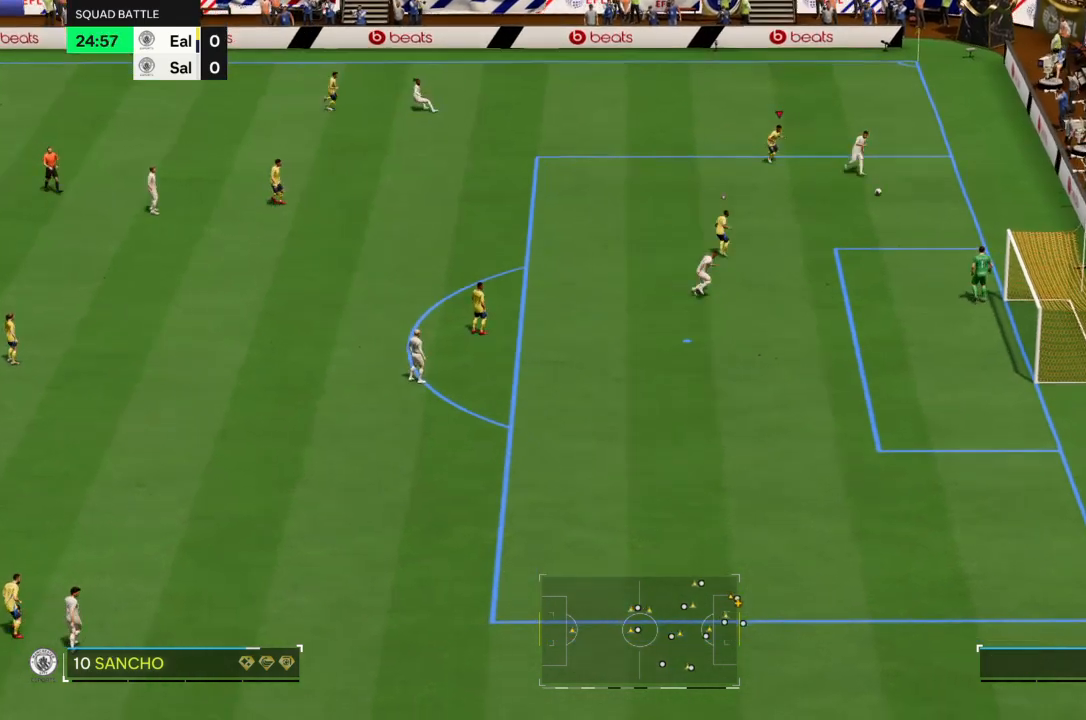
{"buttons": [], "left_stick": "down-right", "right_stick": "center"}
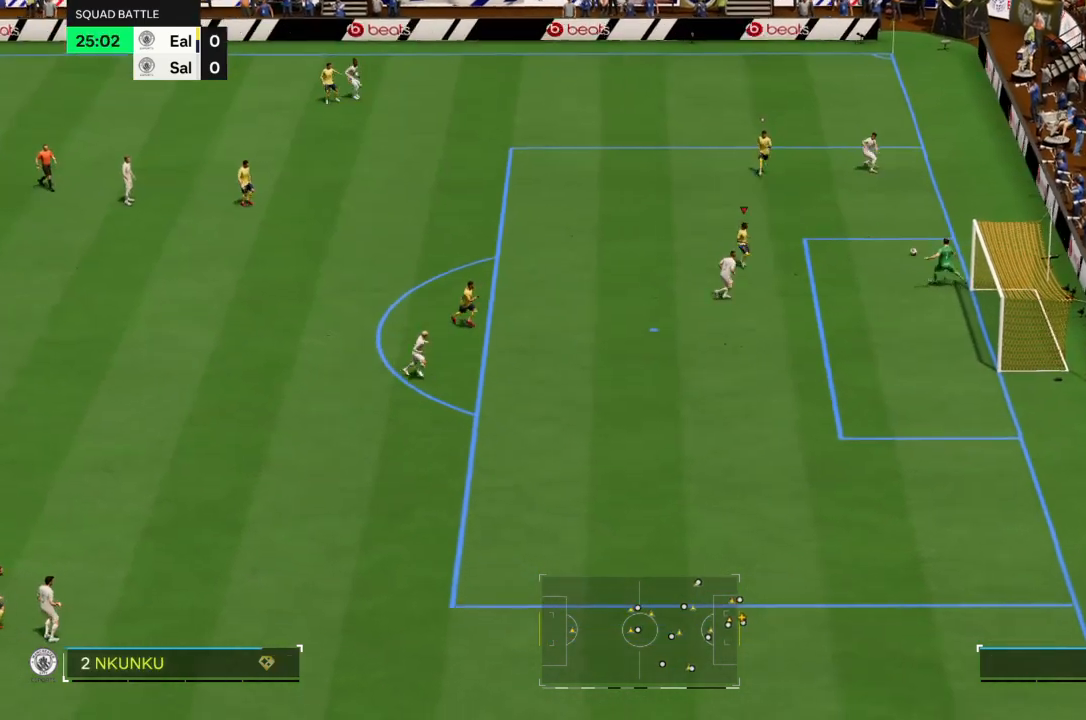
{"buttons": ["L2"], "left_stick": "up-right", "right_stick": "center"}
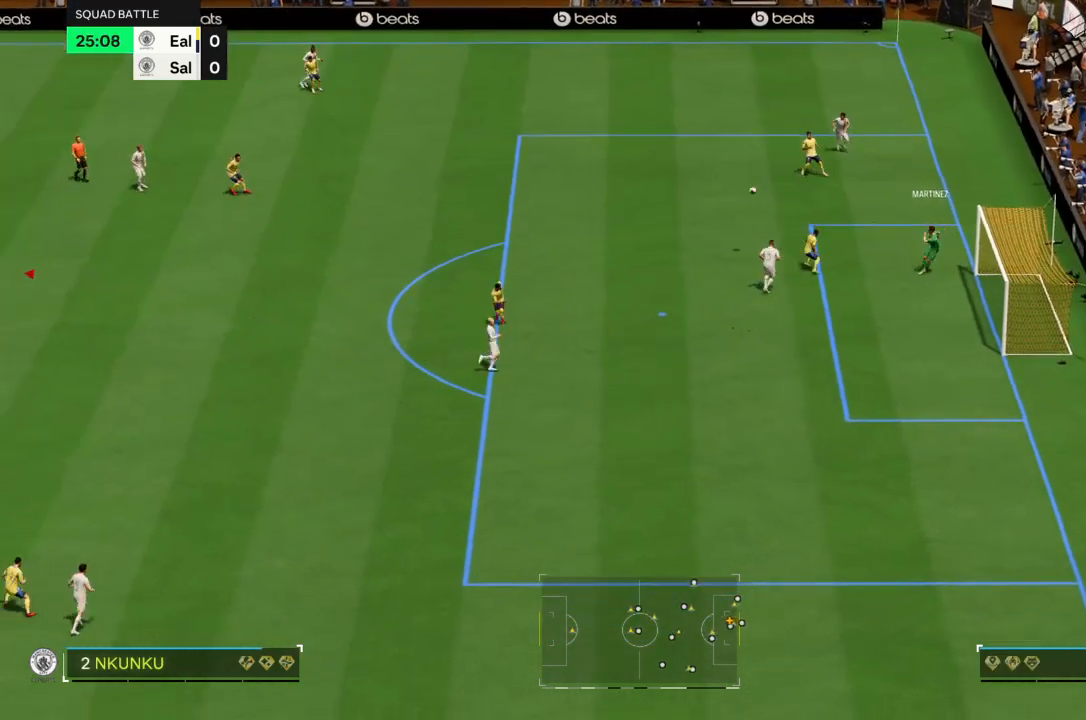
{"buttons": [], "left_stick": "down-right", "right_stick": "center"}
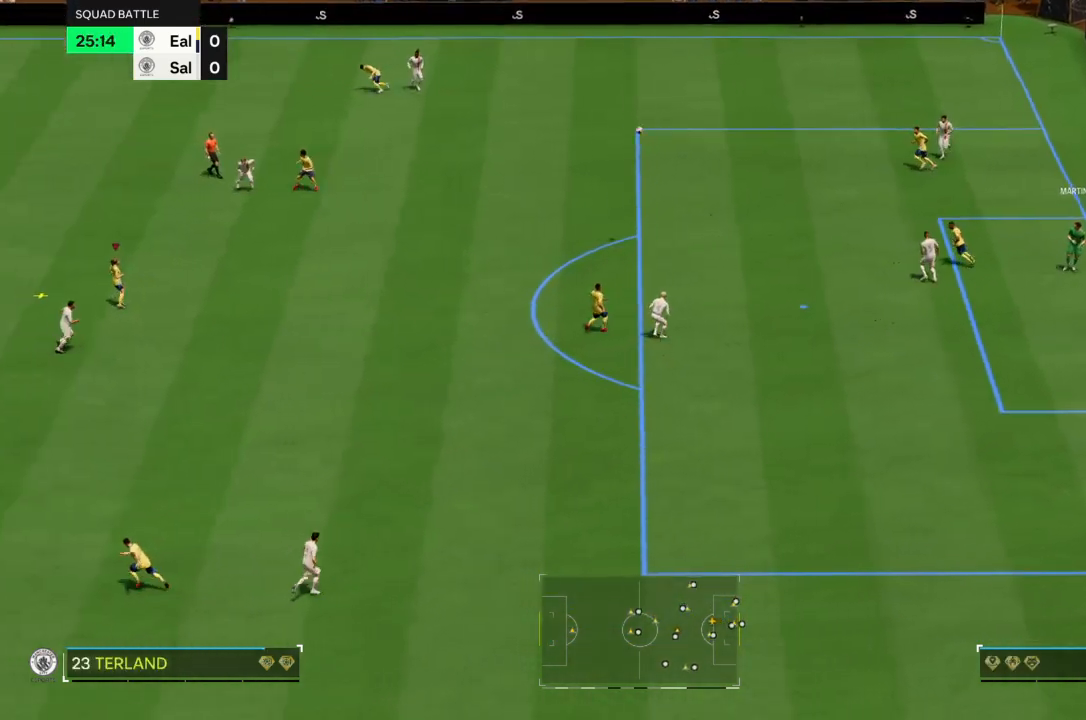
{"buttons": [], "left_stick": "down-right", "right_stick": "center", "events": [[300, "CROSS", "down"], [501, "CROSS", "up"]]}
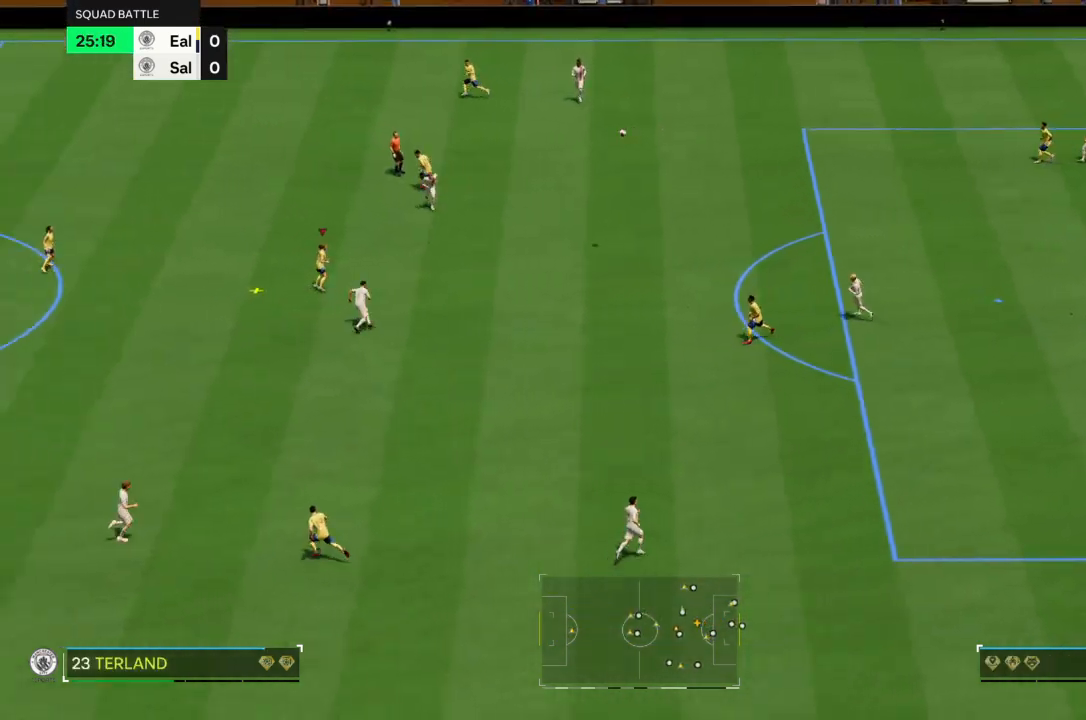
{"buttons": [], "left_stick": "down-right", "right_stick": "center", "events": []}
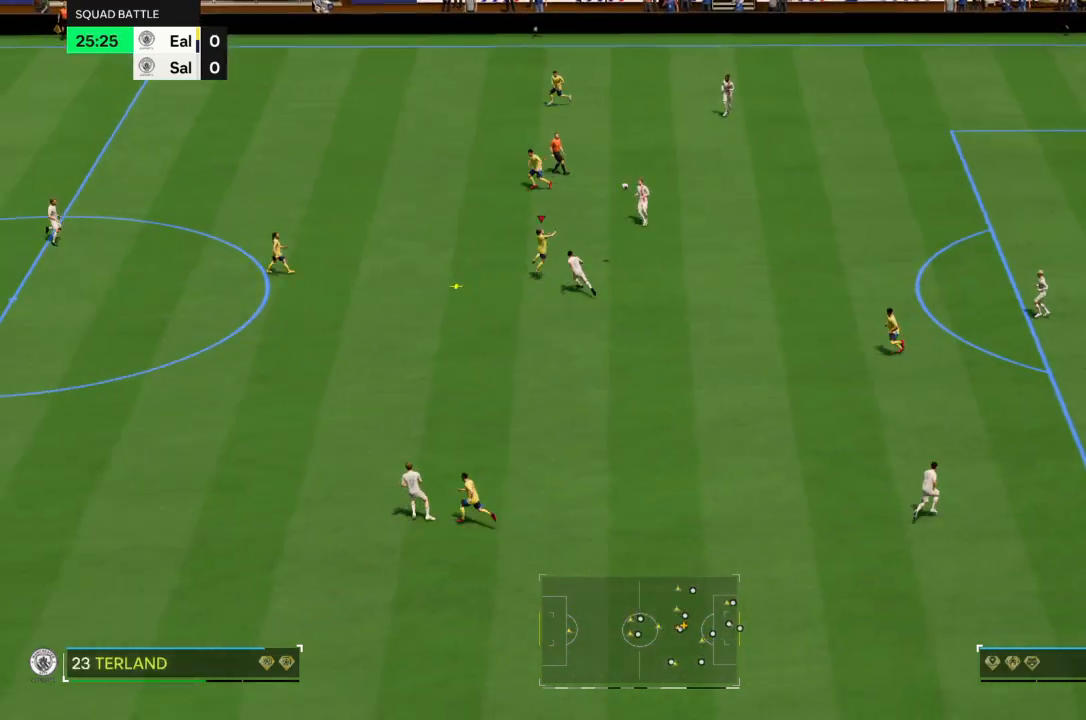
{"buttons": [], "left_stick": "down-right", "right_stick": "center", "events": []}
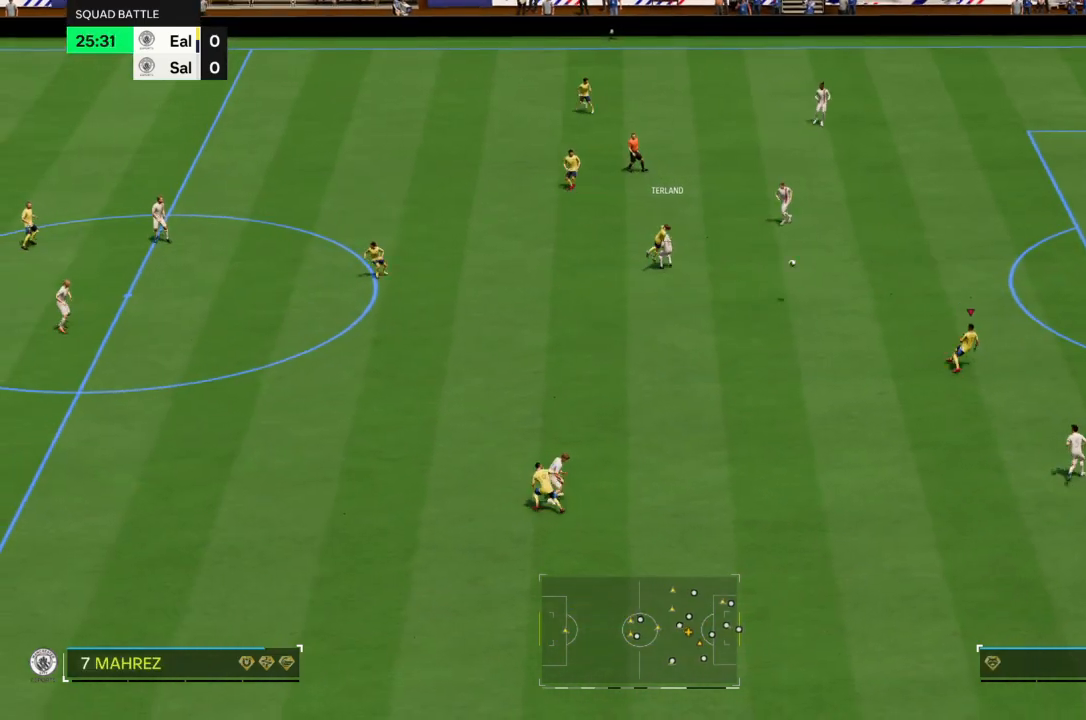
{"buttons": [], "left_stick": "up-left", "right_stick": "center", "events": [[167, "left_stick", "up-right"], [234, "left_stick", "up"], [468, "left_stick", "up-left"]]}
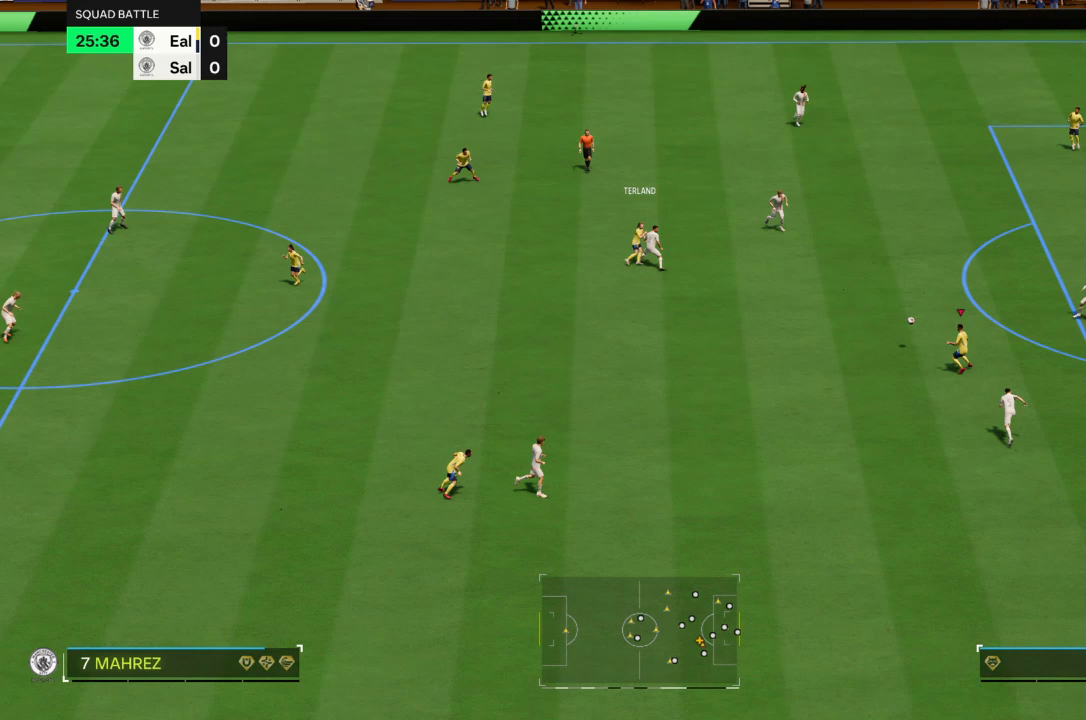
{"buttons": [], "left_stick": "up-right", "right_stick": "center", "events": [[367, "left_stick", "up"], [467, "left_stick", "up-right"]]}
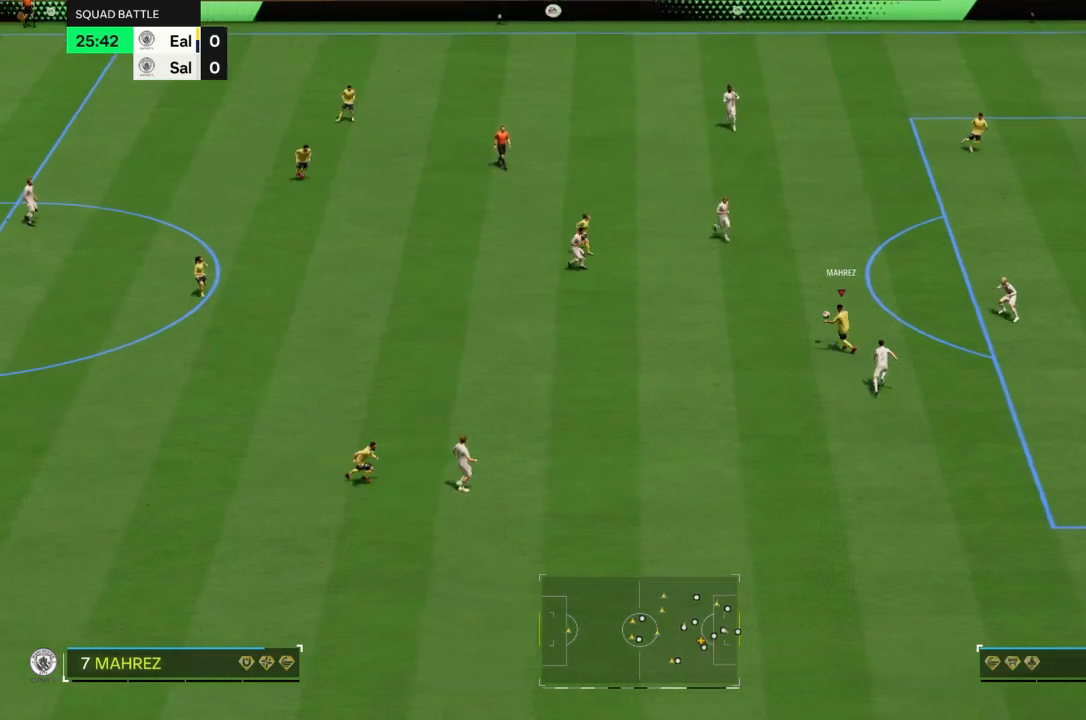
{"buttons": [], "left_stick": "up-right", "right_stick": "center", "events": [[33, "CIRCLE", "down"], [33, "R1", "down"], [300, "CIRCLE", "up"], [333, "R1", "up"]]}
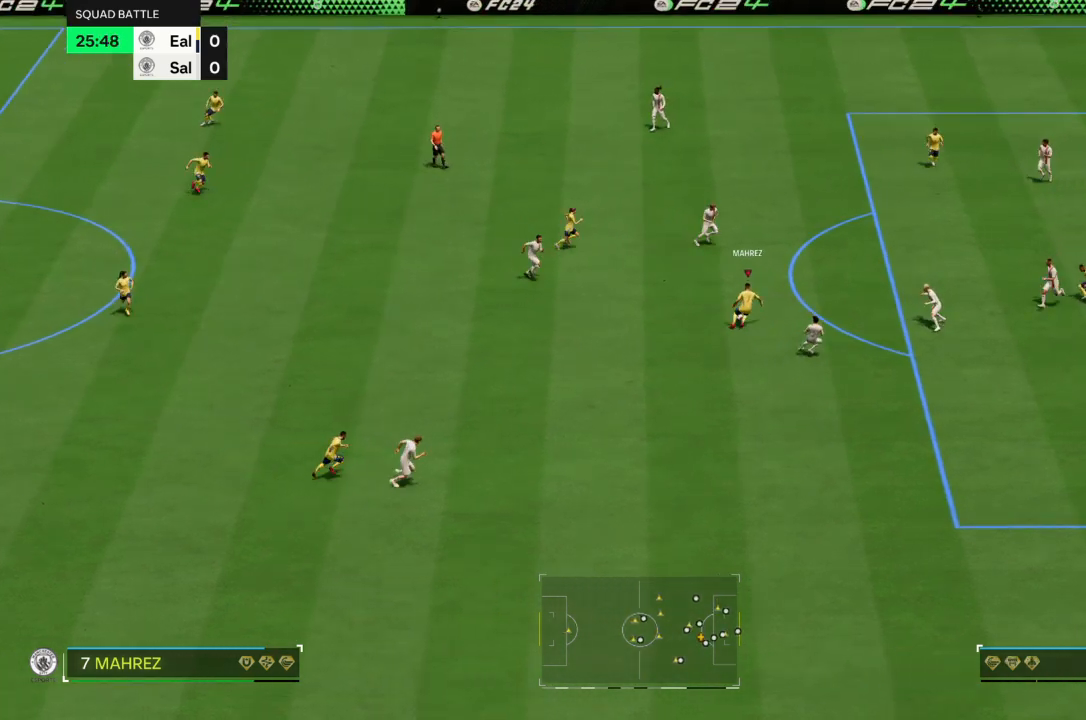
{"buttons": [], "left_stick": "up-right", "right_stick": "center", "events": []}
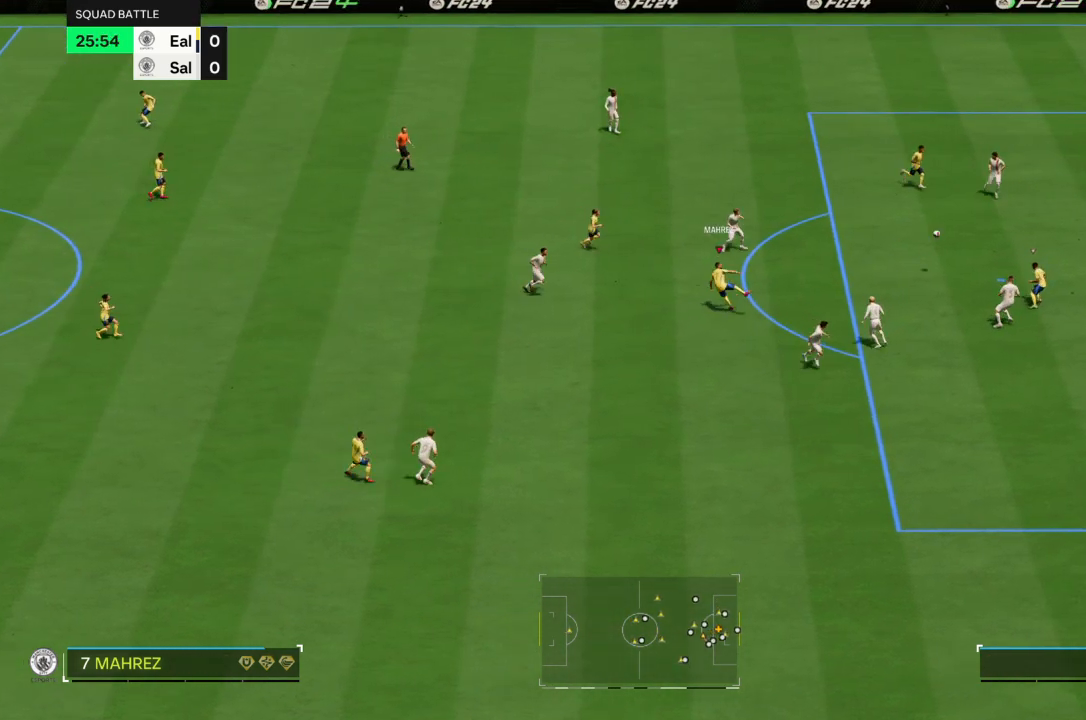
{"buttons": [], "left_stick": "up-right", "right_stick": "center", "events": []}
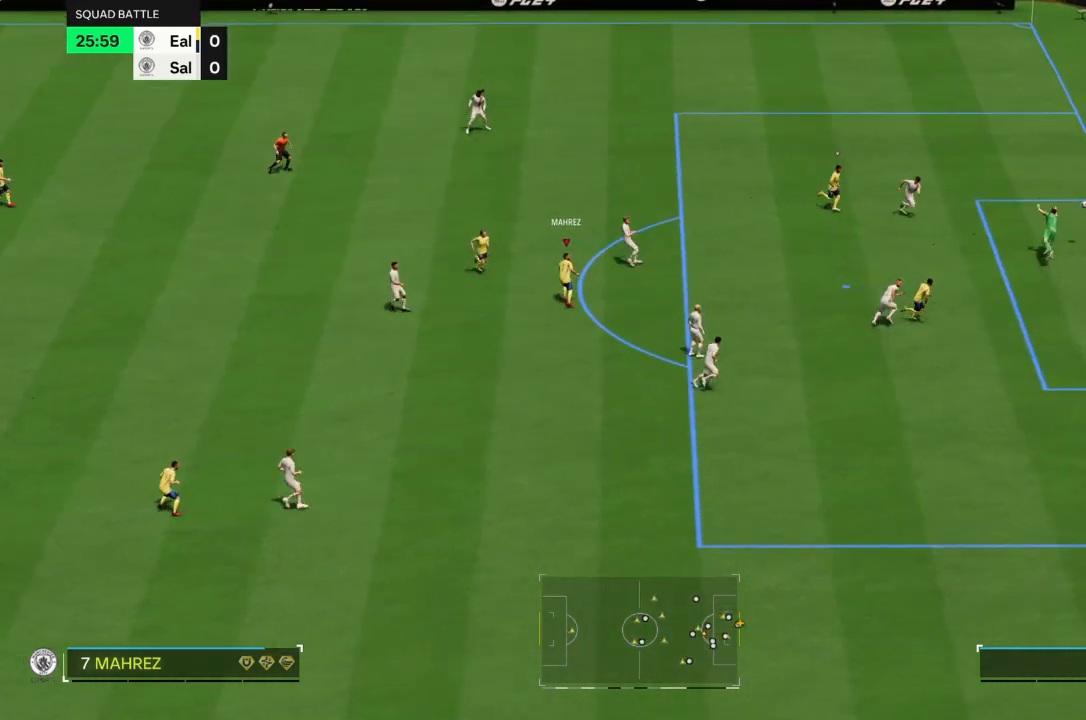
{"buttons": [], "left_stick": "up-right", "right_stick": "center", "events": []}
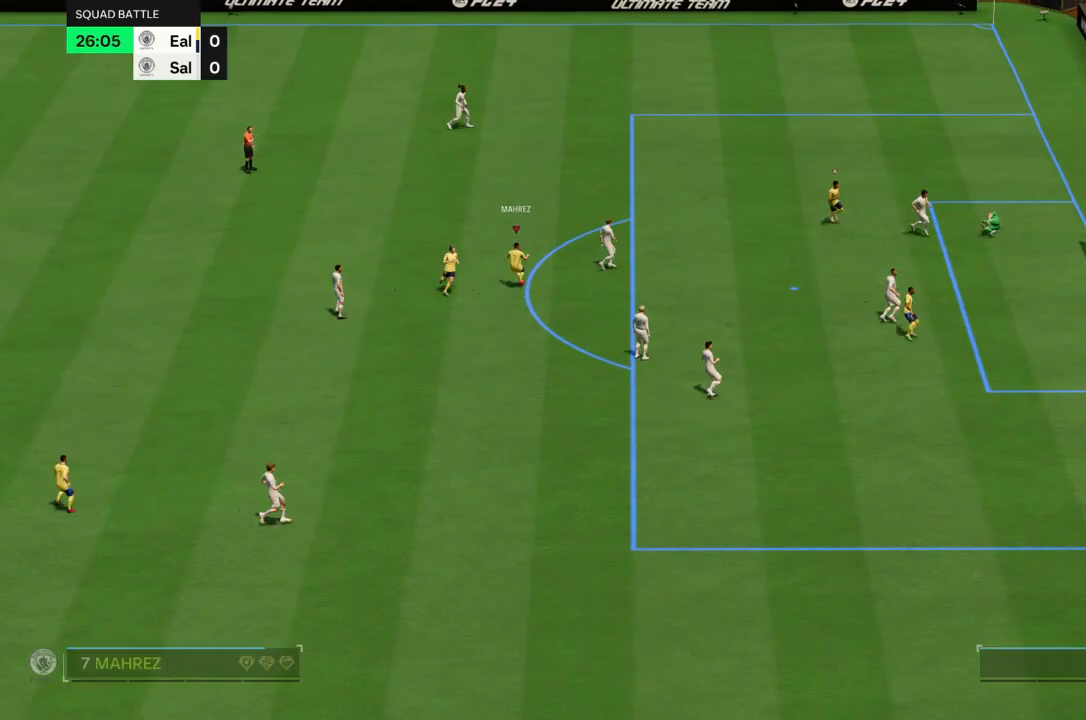
{"buttons": [], "left_stick": "up-right", "right_stick": "center", "events": []}
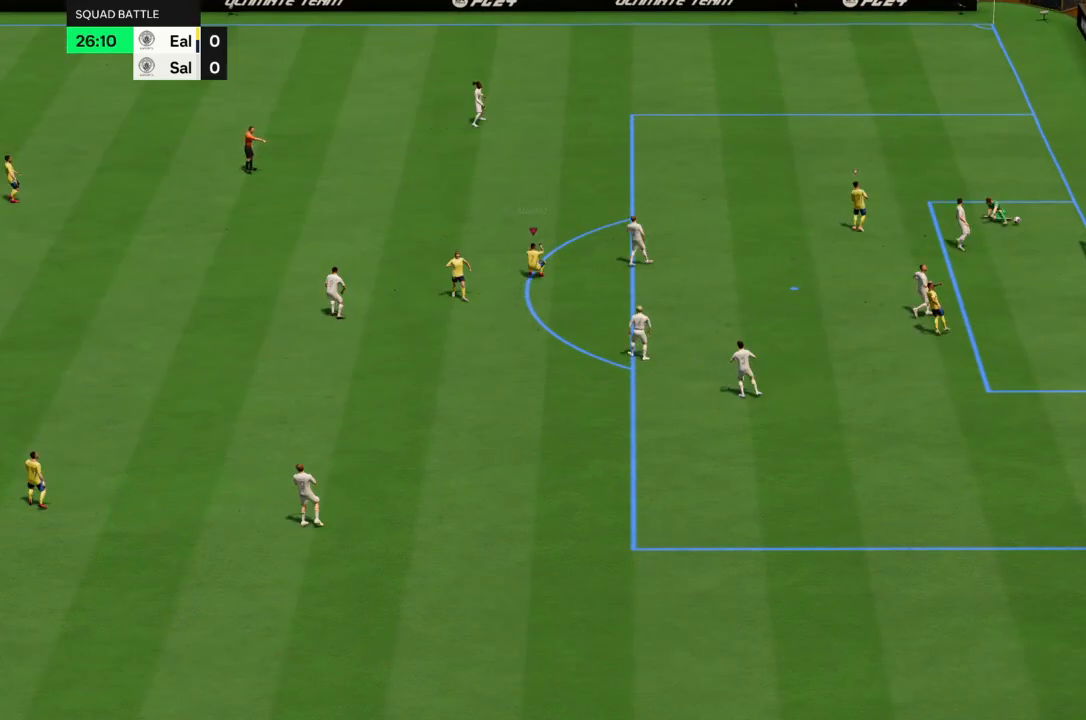
{"buttons": [], "left_stick": "center", "right_stick": "center", "events": [[33, "left_stick", "center"]]}